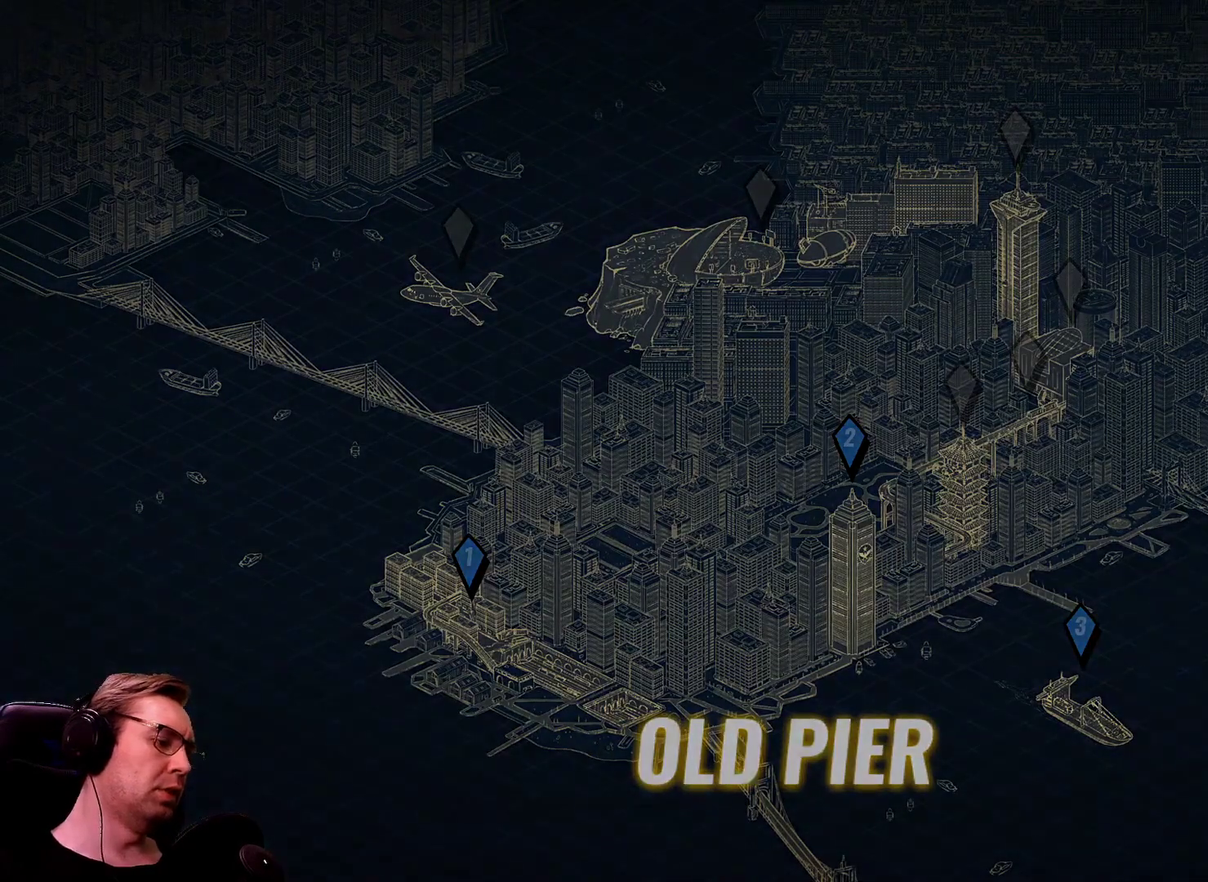
Gameplay with a controller; each line is a JSON object with the inputs held at the frame after it. "events" lists button and stick changes between this image and that frame as [ms after this image, input, new state], when the widget could be followed in between. Not read: L1 L3 R3.
{"buttons": ["DPAD_RIGHT"], "events": [[317, "DPAD_RIGHT", "down"]]}
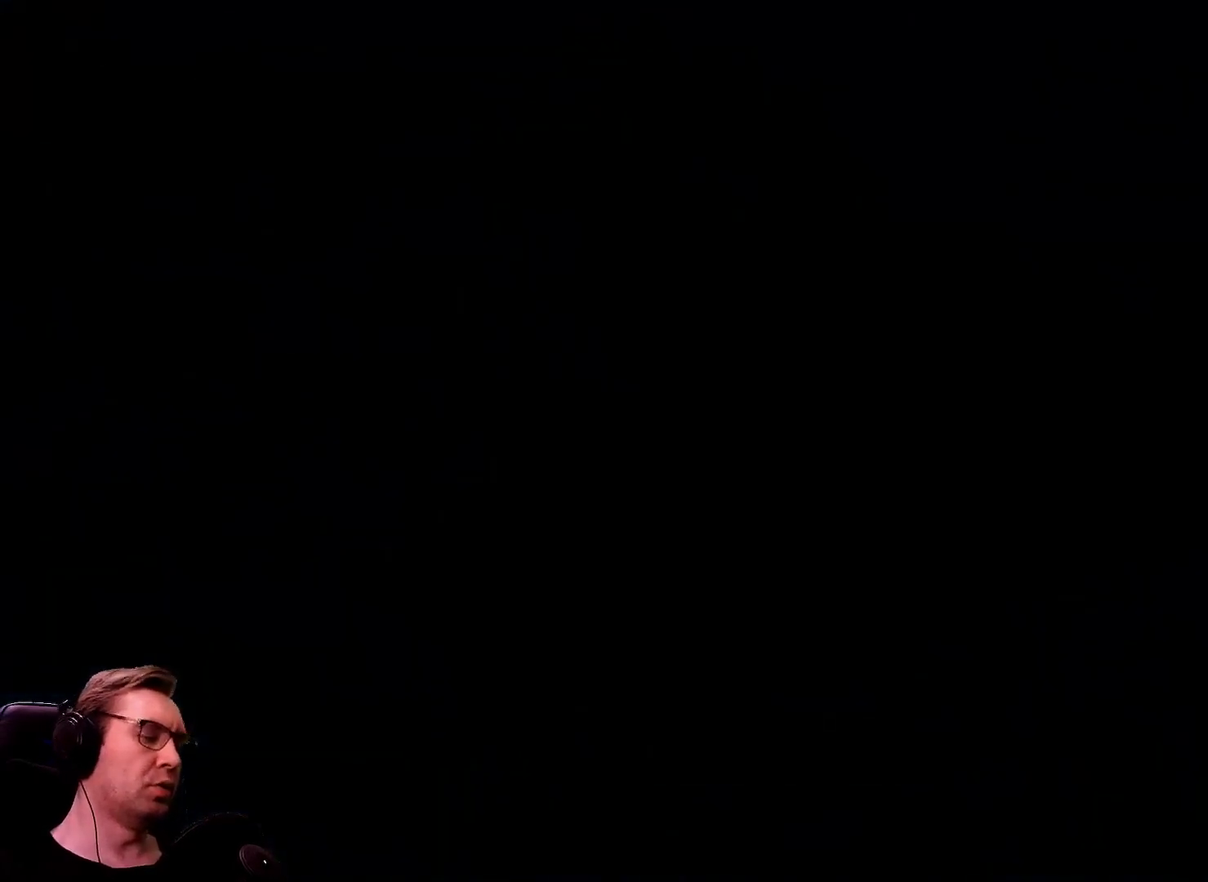
{"buttons": ["DPAD_RIGHT"], "events": []}
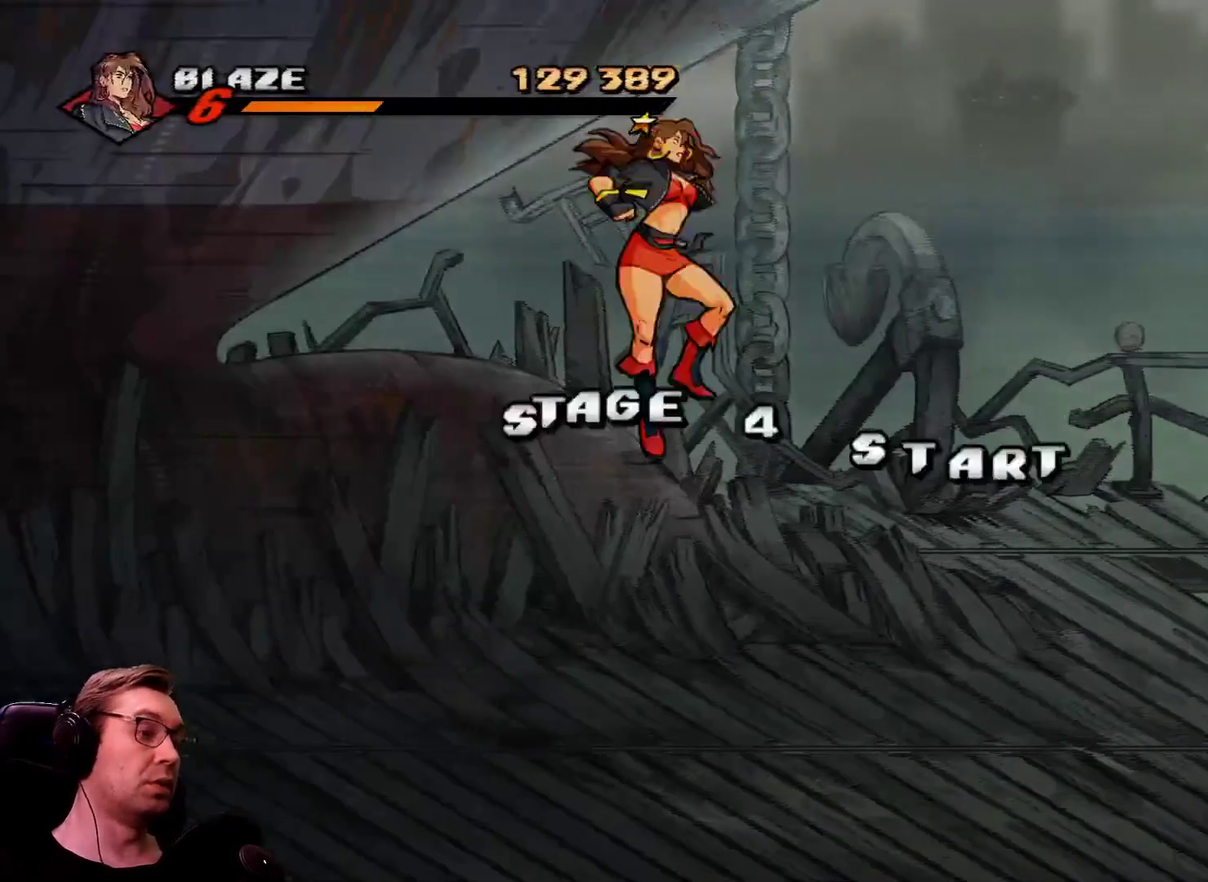
{"buttons": ["R1", "DPAD_RIGHT"], "events": [[367, "R1", "down"]]}
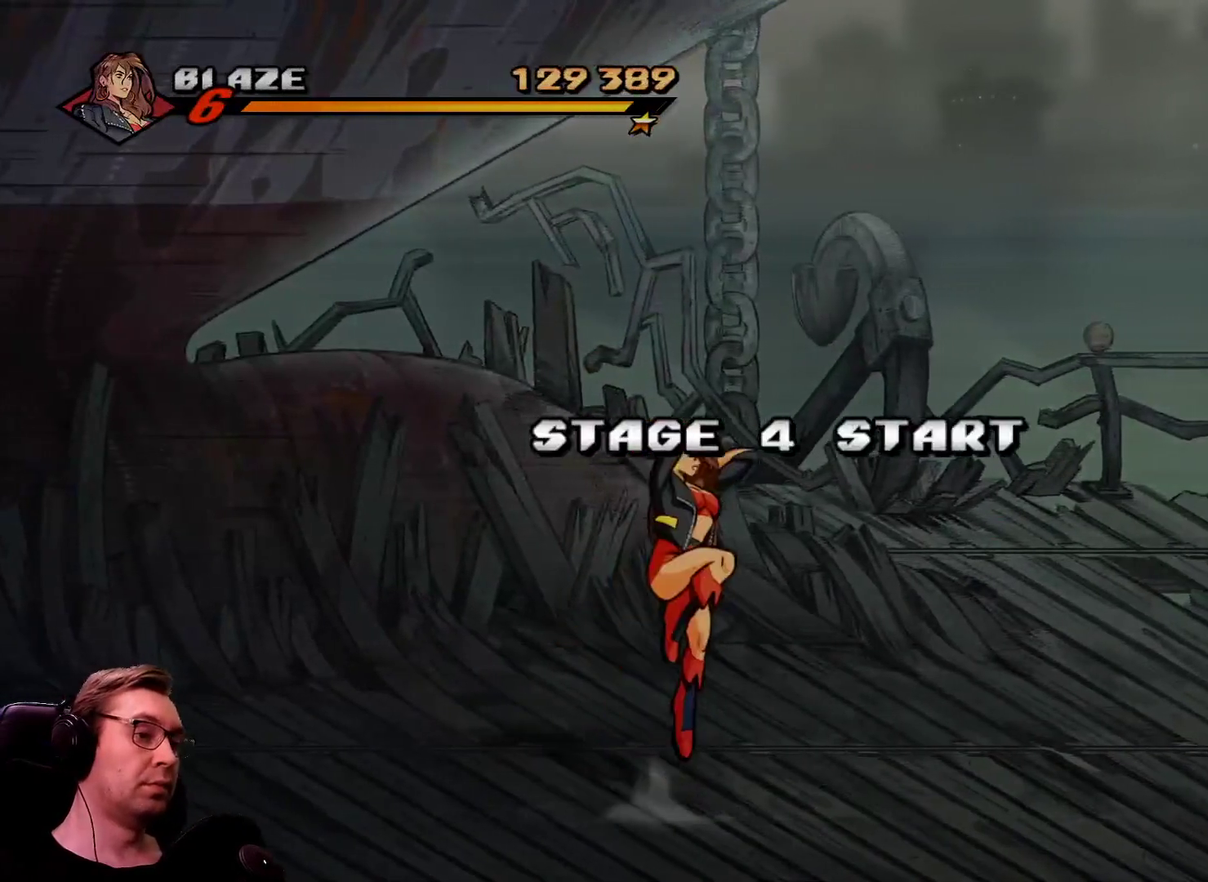
{"buttons": ["DPAD_RIGHT"], "events": [[17, "R1", "up"], [300, "CROSS", "down"], [384, "CROSS", "up"]]}
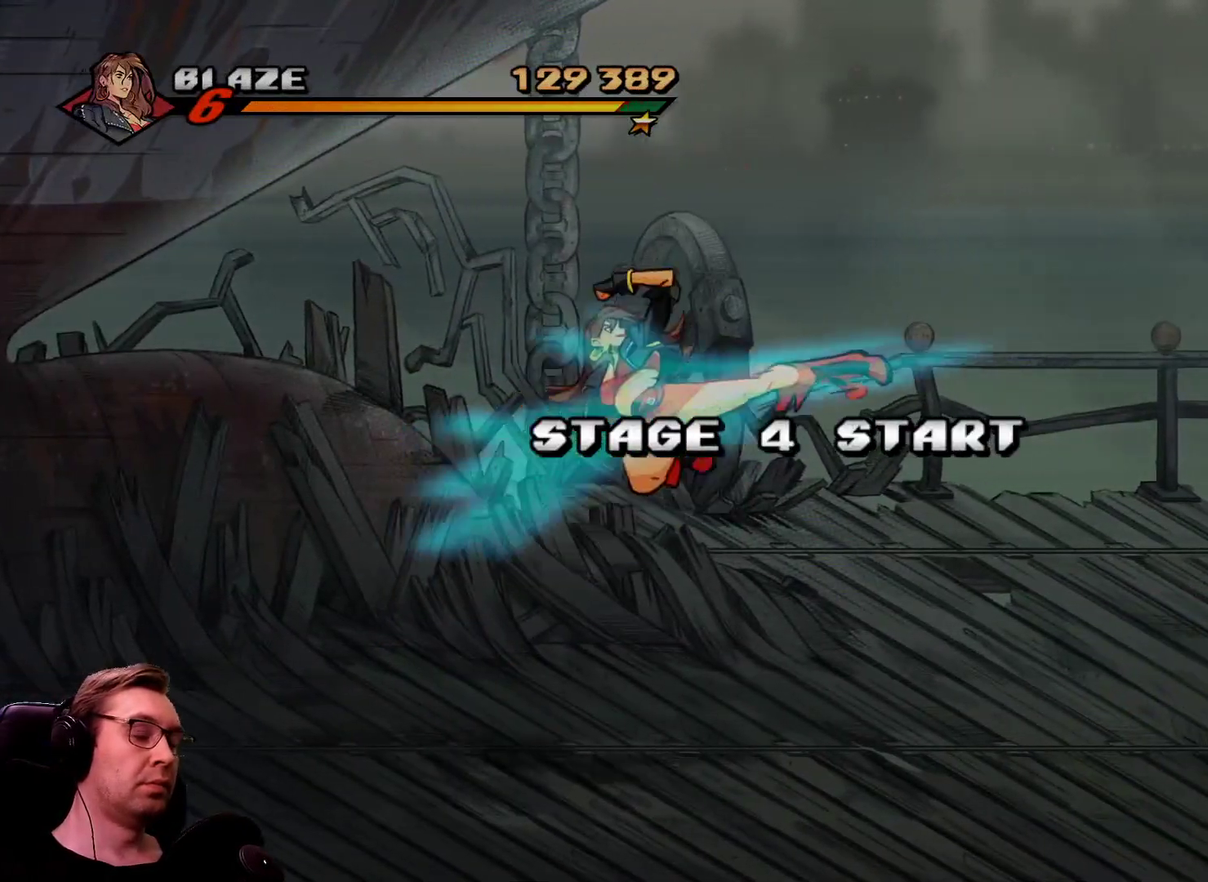
{"buttons": ["DPAD_UP"], "events": [[34, "DPAD_RIGHT", "up"], [34, "DPAD_UP", "down"]]}
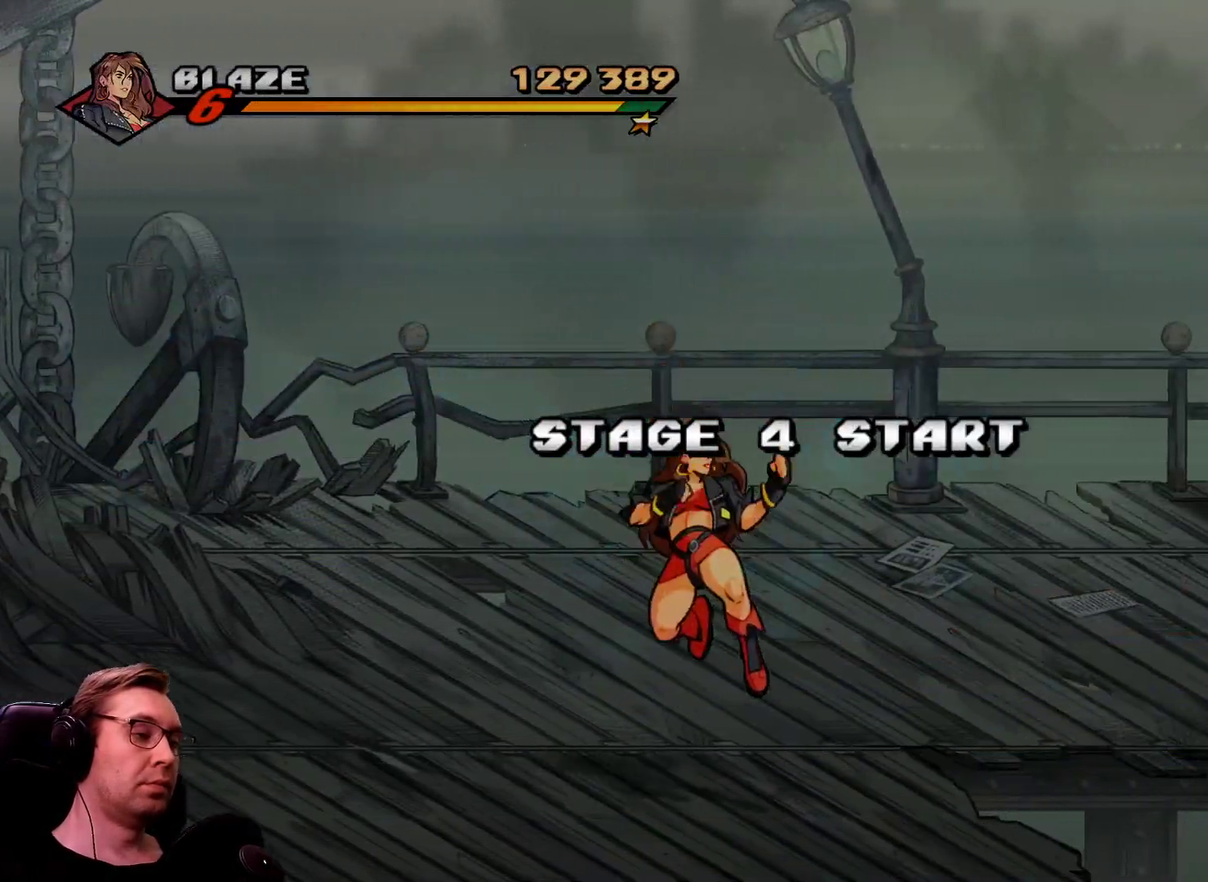
{"buttons": ["DPAD_UP"], "events": []}
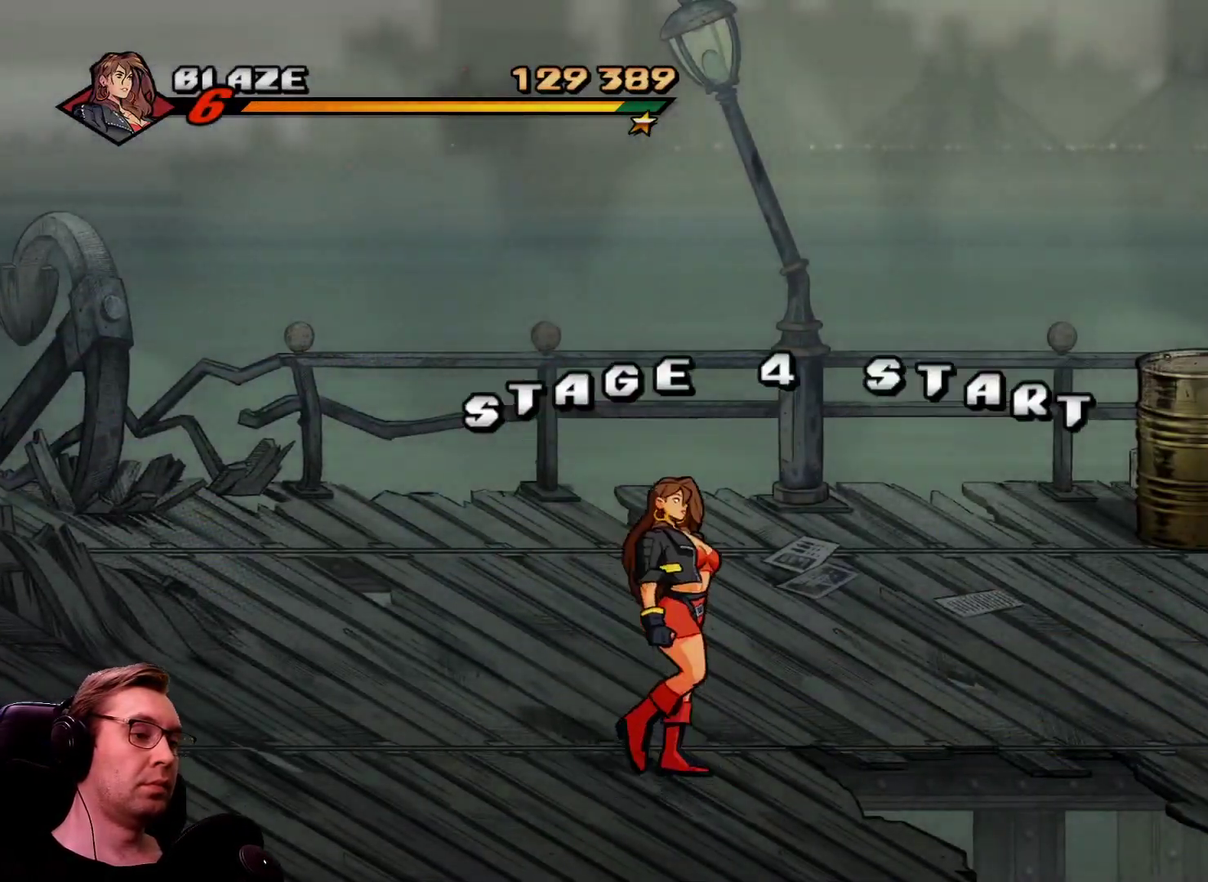
{"buttons": ["DPAD_UP", "DPAD_RIGHT"], "events": [[117, "DPAD_RIGHT", "down"]]}
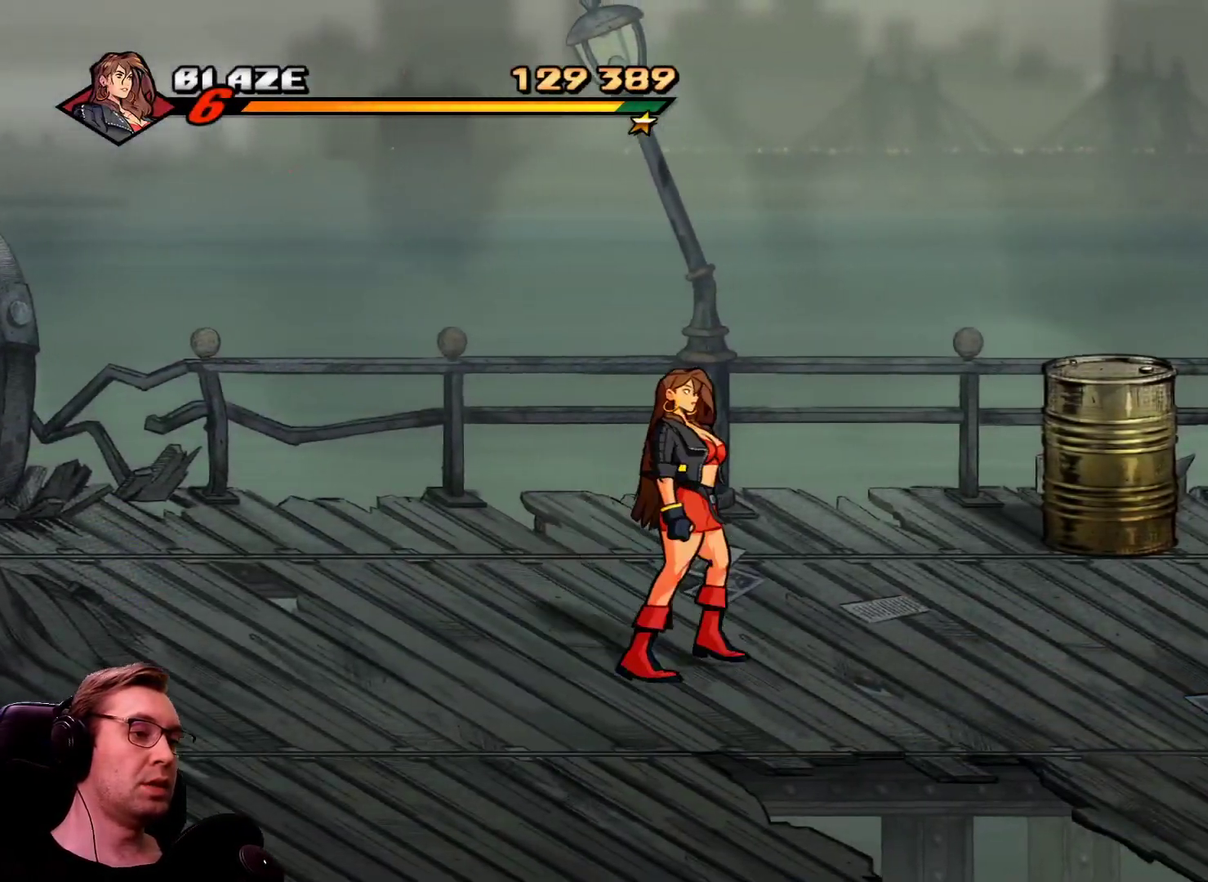
{"buttons": ["DPAD_UP", "DPAD_RIGHT"], "events": []}
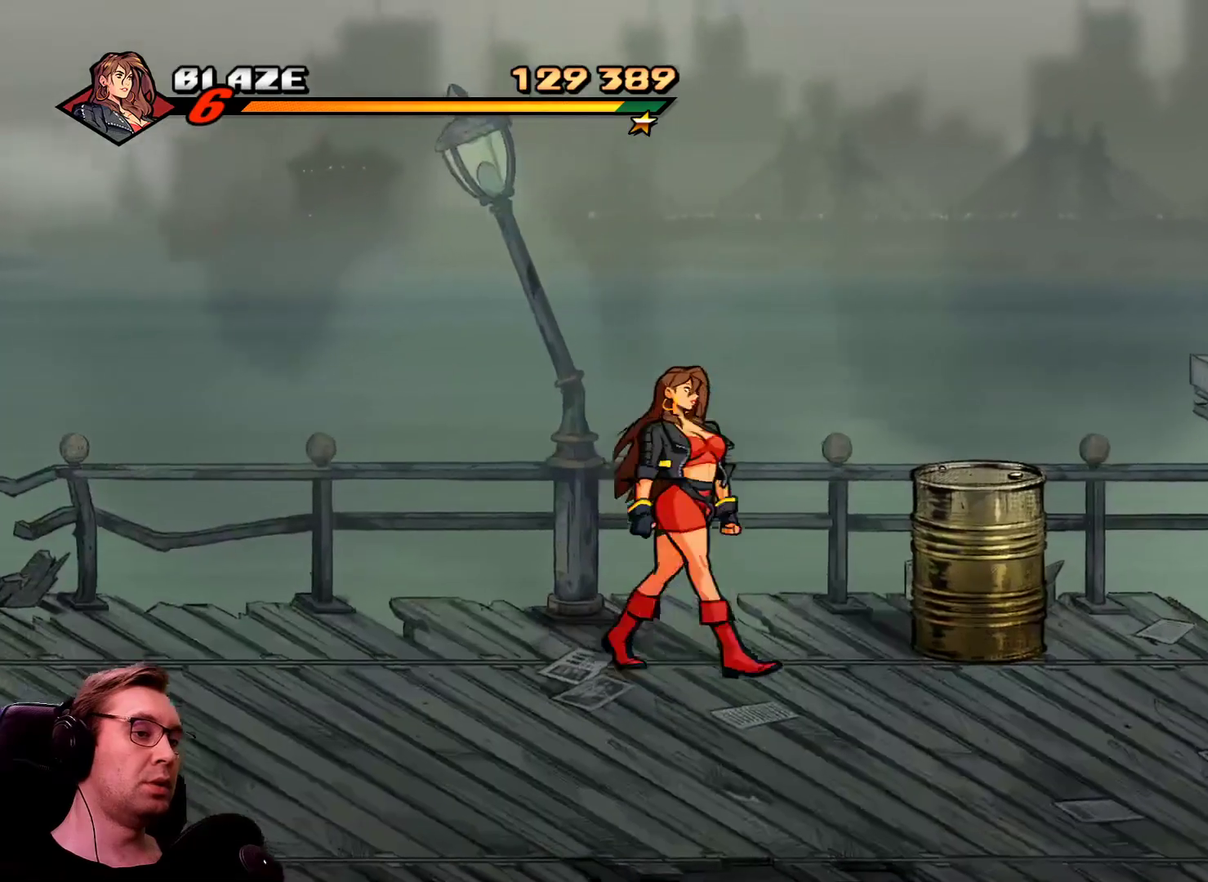
{"buttons": ["DPAD_RIGHT"], "events": [[16, "DPAD_UP", "up"], [16, "R1", "down"], [66, "SQUARE", "down"], [100, "R1", "up"], [250, "SQUARE", "up"]]}
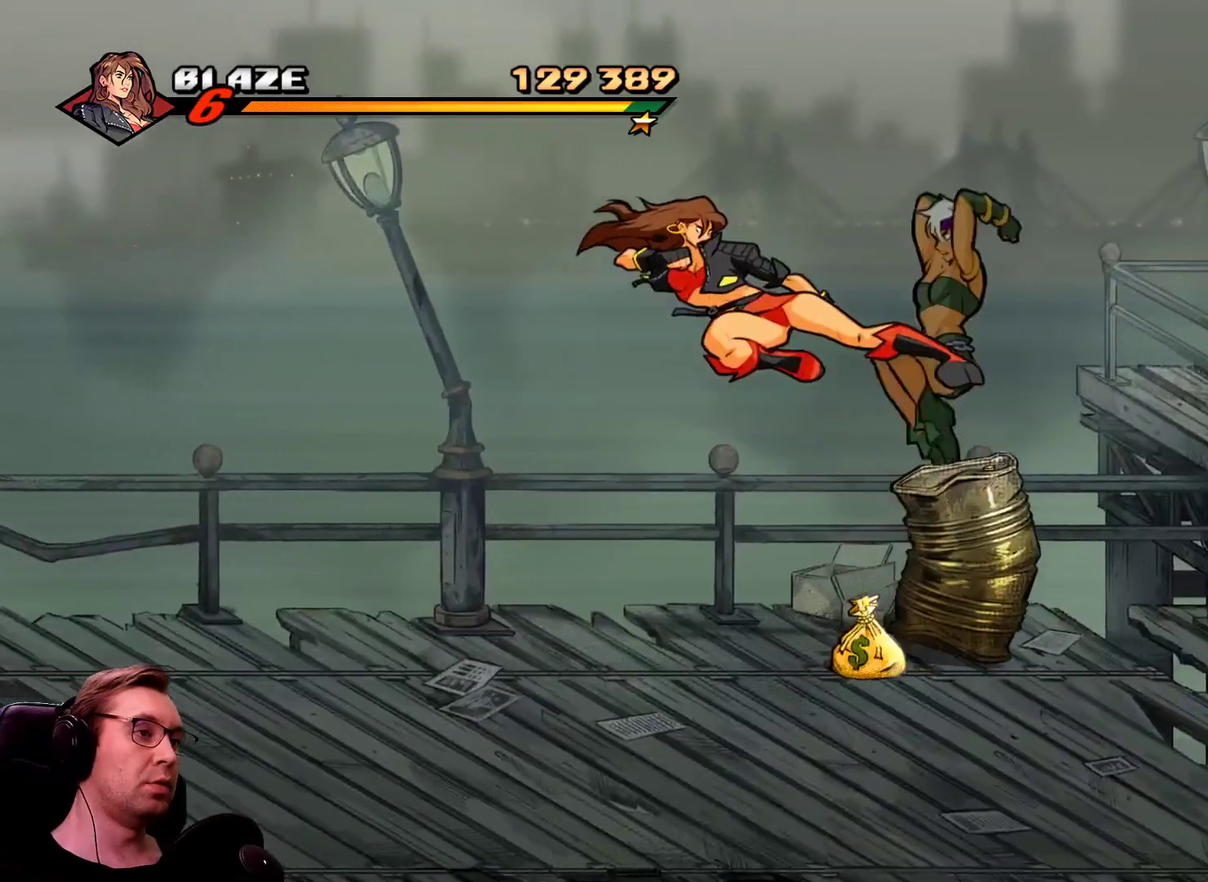
{"buttons": ["DPAD_RIGHT"], "events": []}
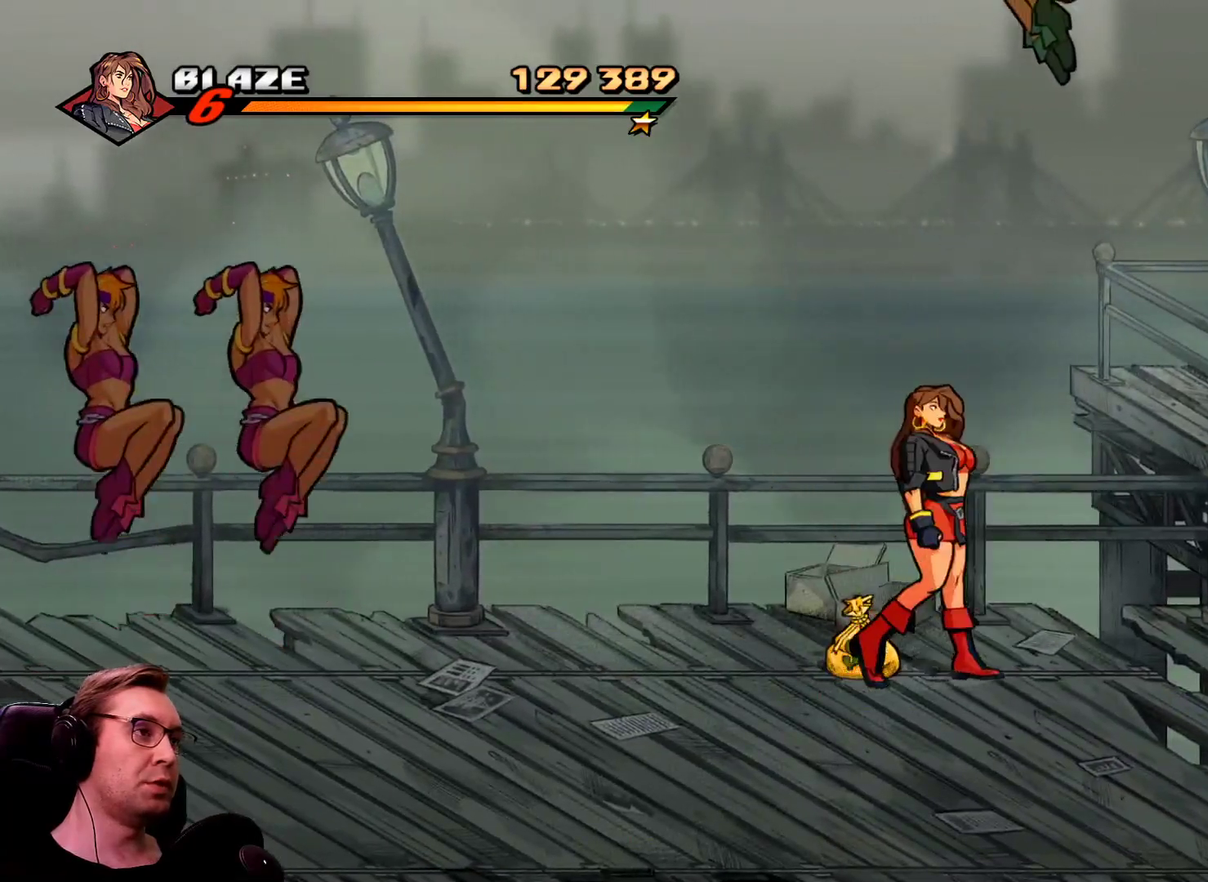
{"buttons": ["SQUARE", "DPAD_LEFT"], "events": [[367, "DPAD_LEFT", "down"], [417, "DPAD_RIGHT", "up"], [417, "SQUARE", "down"]]}
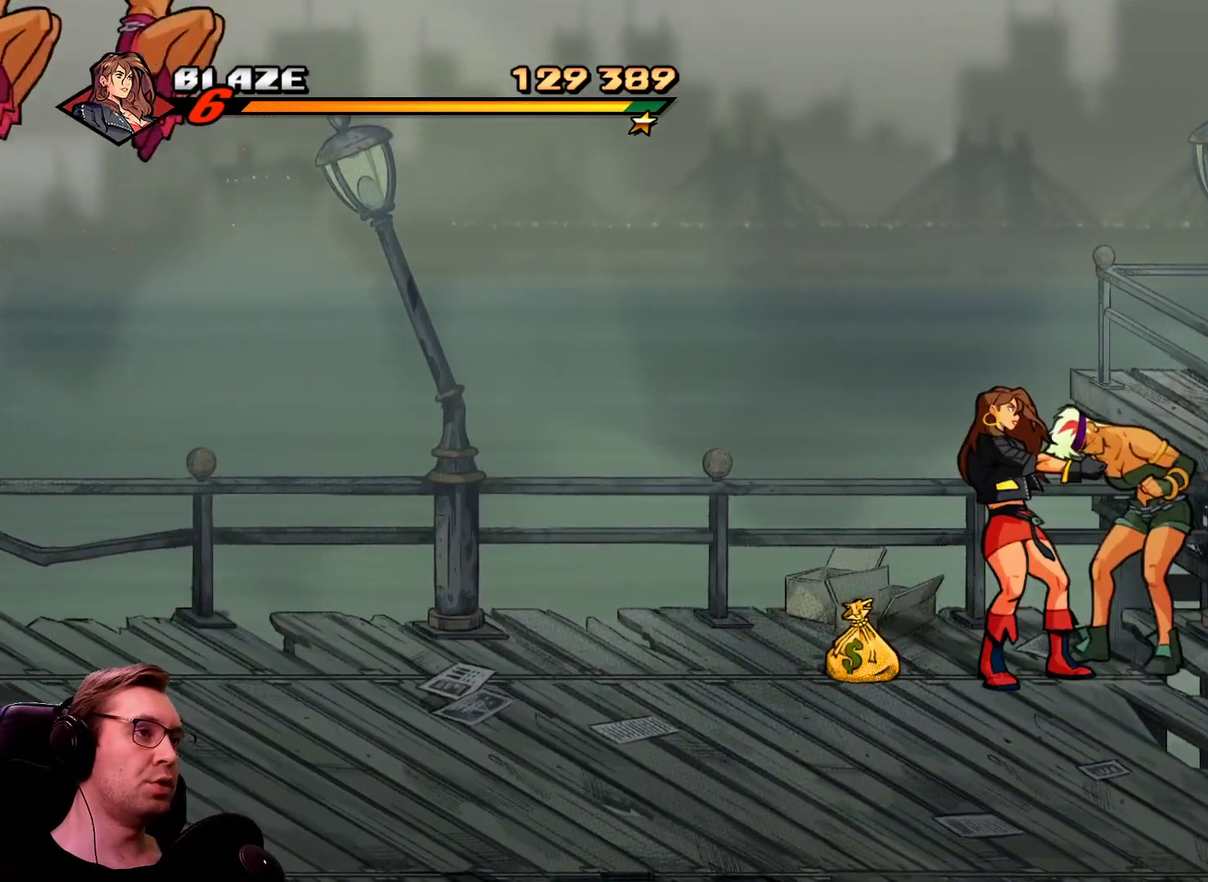
{"buttons": ["SQUARE", "DPAD_LEFT"], "events": []}
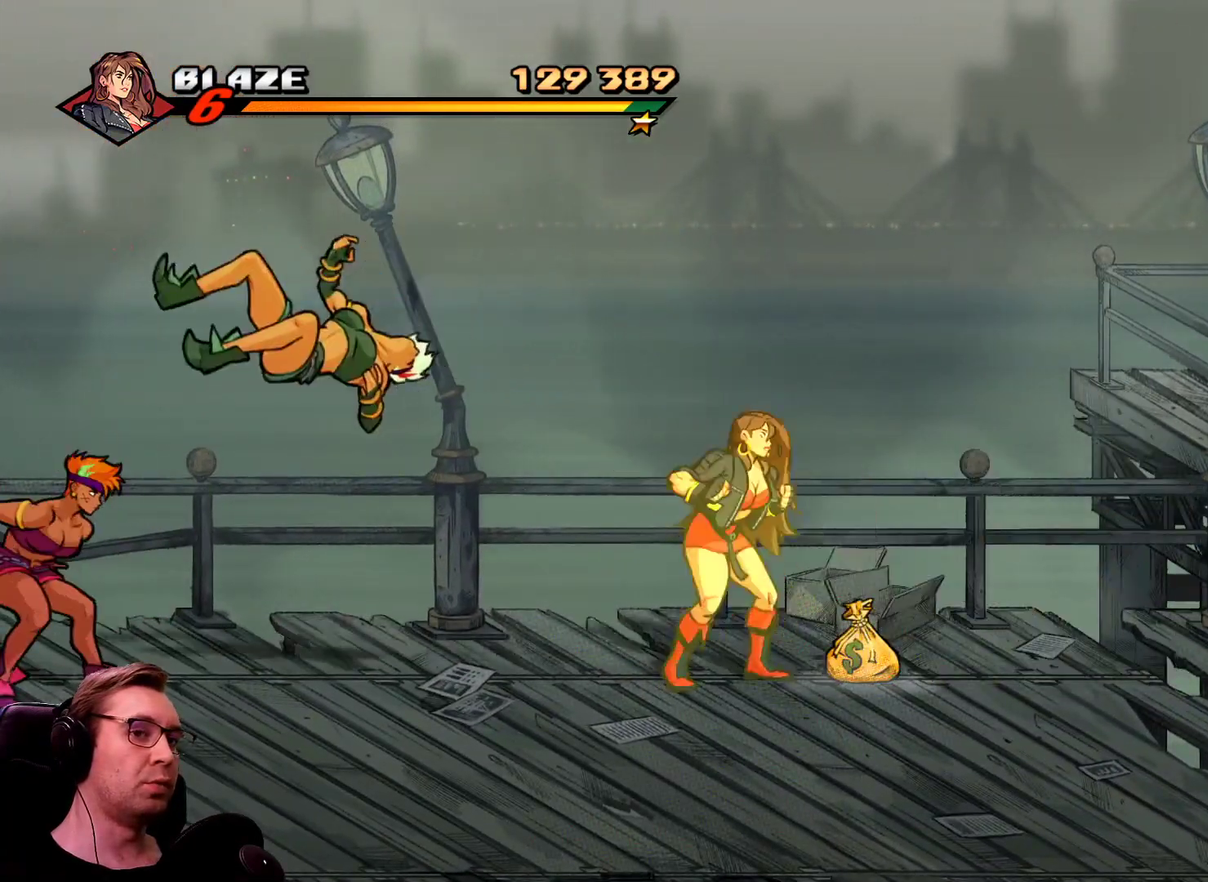
{"buttons": ["SQUARE", "DPAD_LEFT"], "events": []}
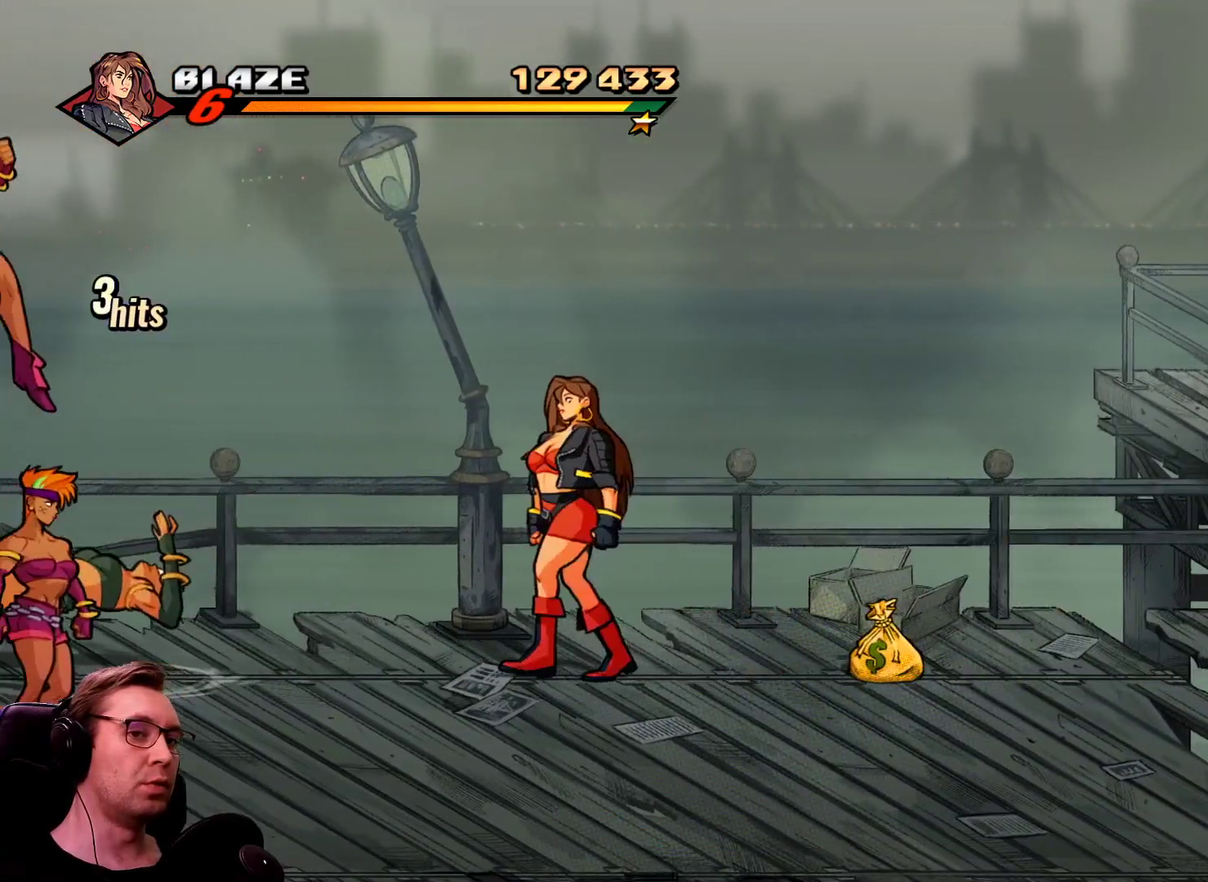
{"buttons": ["SQUARE"], "events": [[367, "DPAD_LEFT", "up"]]}
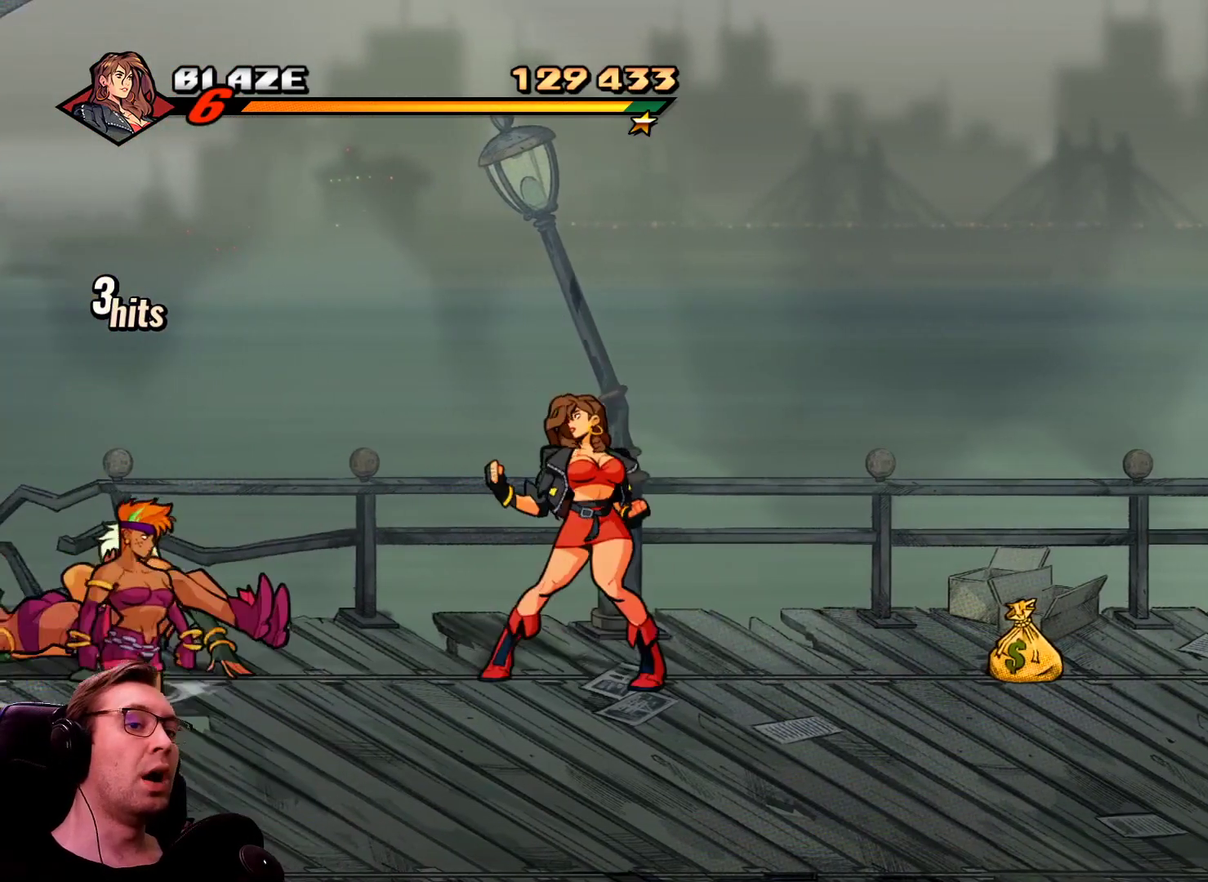
{"buttons": ["SQUARE", "DPAD_LEFT"], "events": [[16, "DPAD_LEFT", "down"]]}
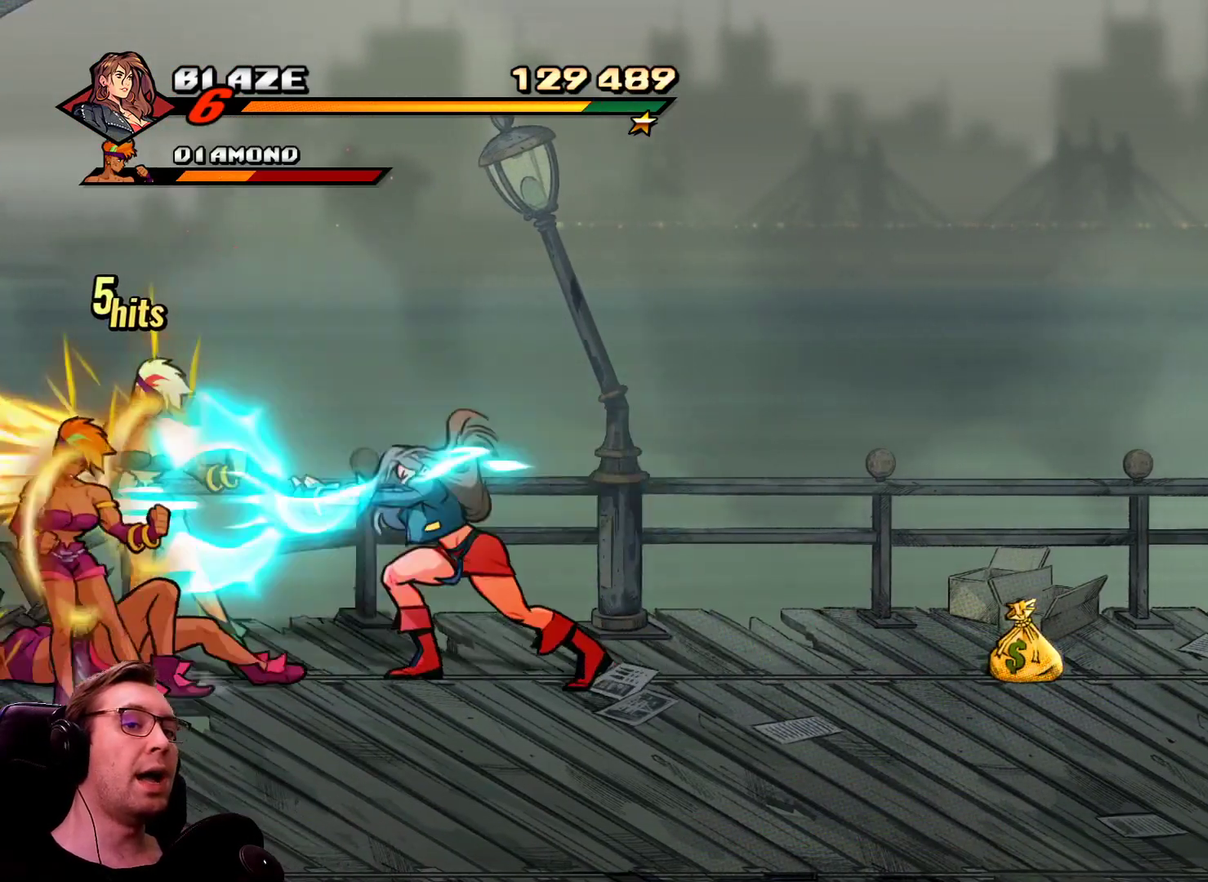
{"buttons": ["SQUARE", "DPAD_LEFT"], "events": [[401, "CROSS", "down"], [501, "CROSS", "up"]]}
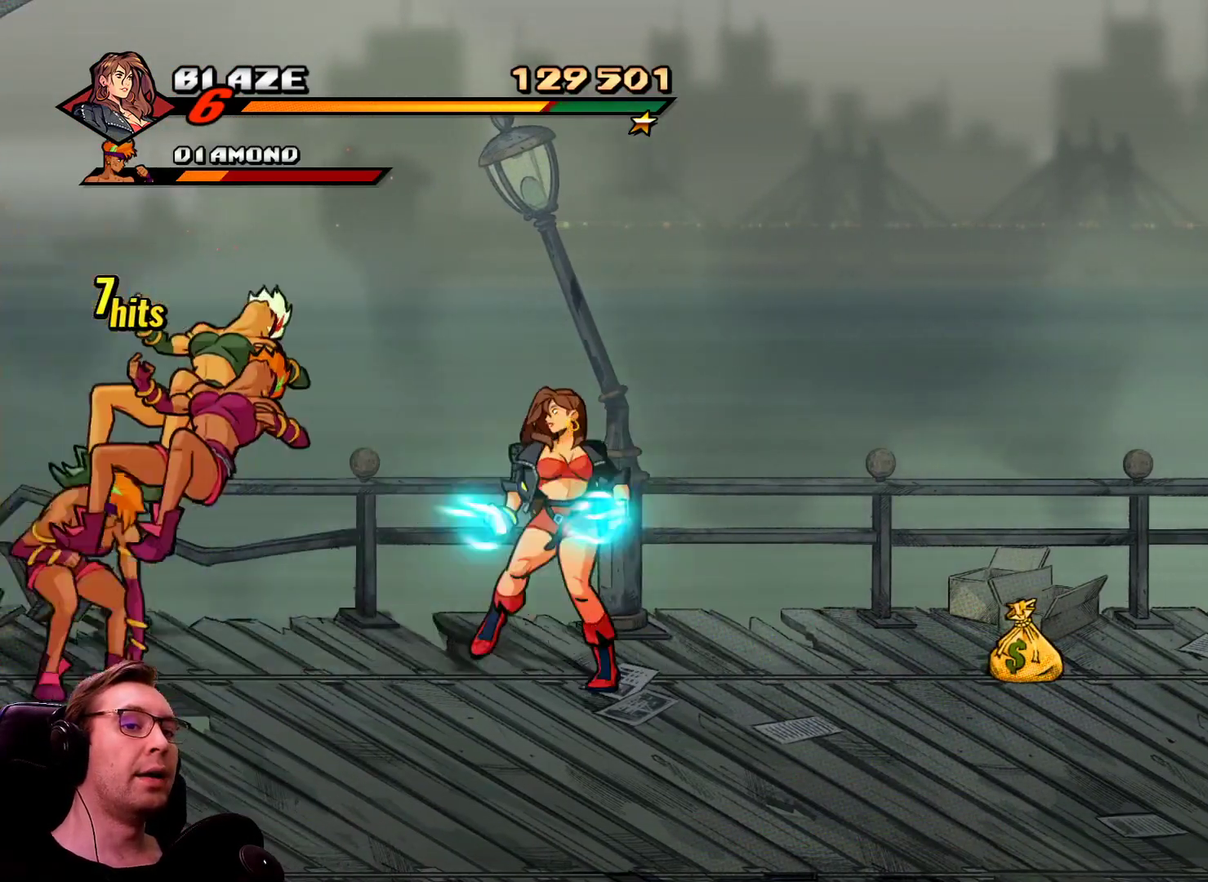
{"buttons": ["SQUARE", "DPAD_DOWN", "DPAD_RIGHT"], "events": [[267, "DPAD_DOWN", "down"], [267, "DPAD_RIGHT", "down"], [317, "DPAD_LEFT", "up"]]}
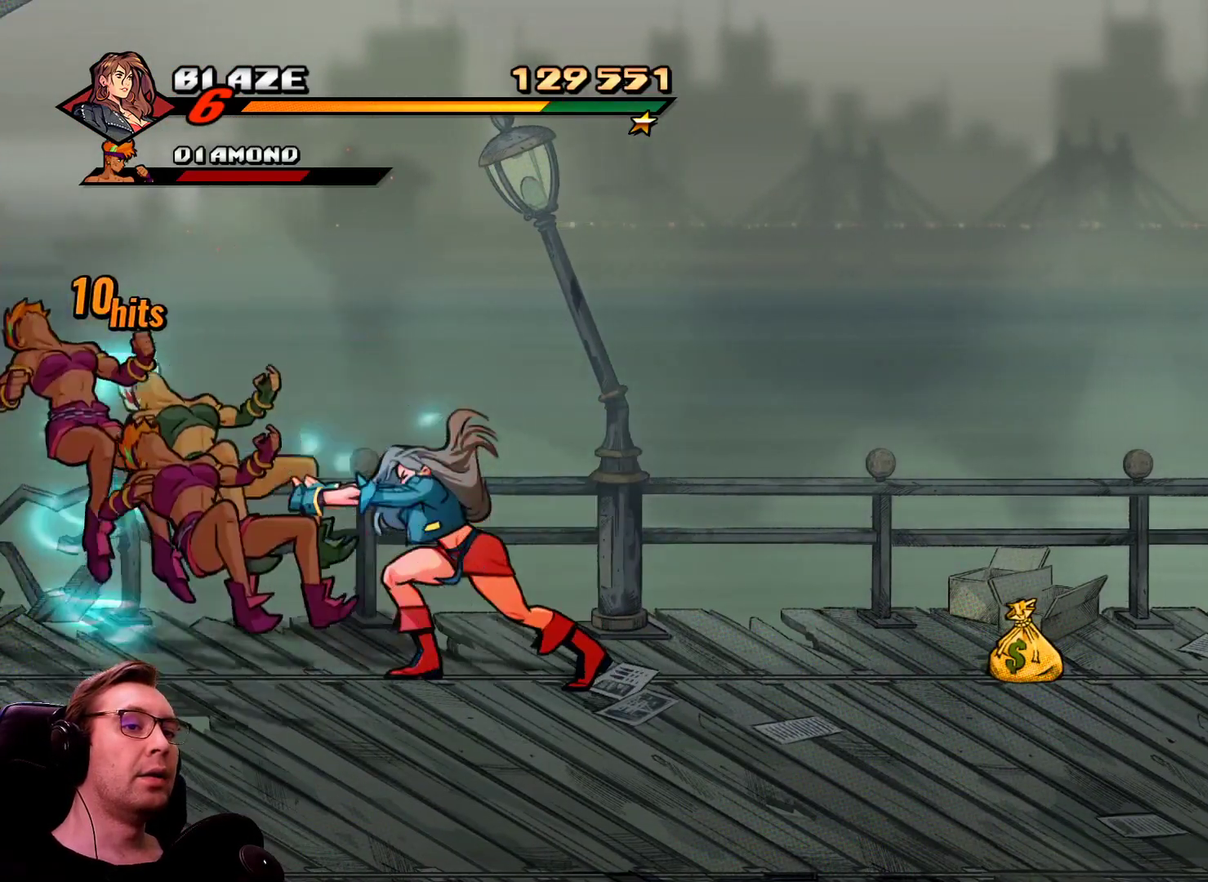
{"buttons": ["SQUARE", "DPAD_DOWN", "DPAD_RIGHT"], "events": []}
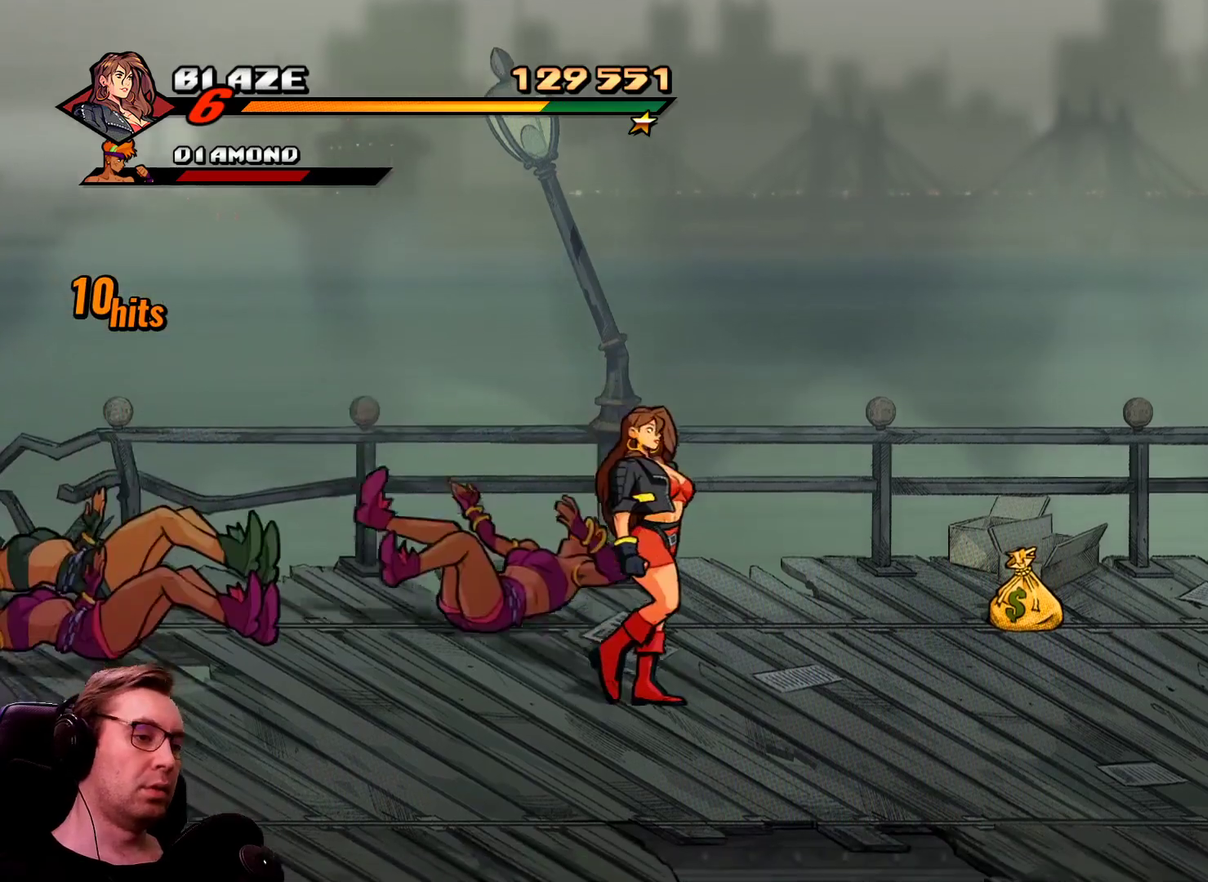
{"buttons": ["DPAD_RIGHT"], "events": [[350, "DPAD_DOWN", "up"], [400, "SQUARE", "up"]]}
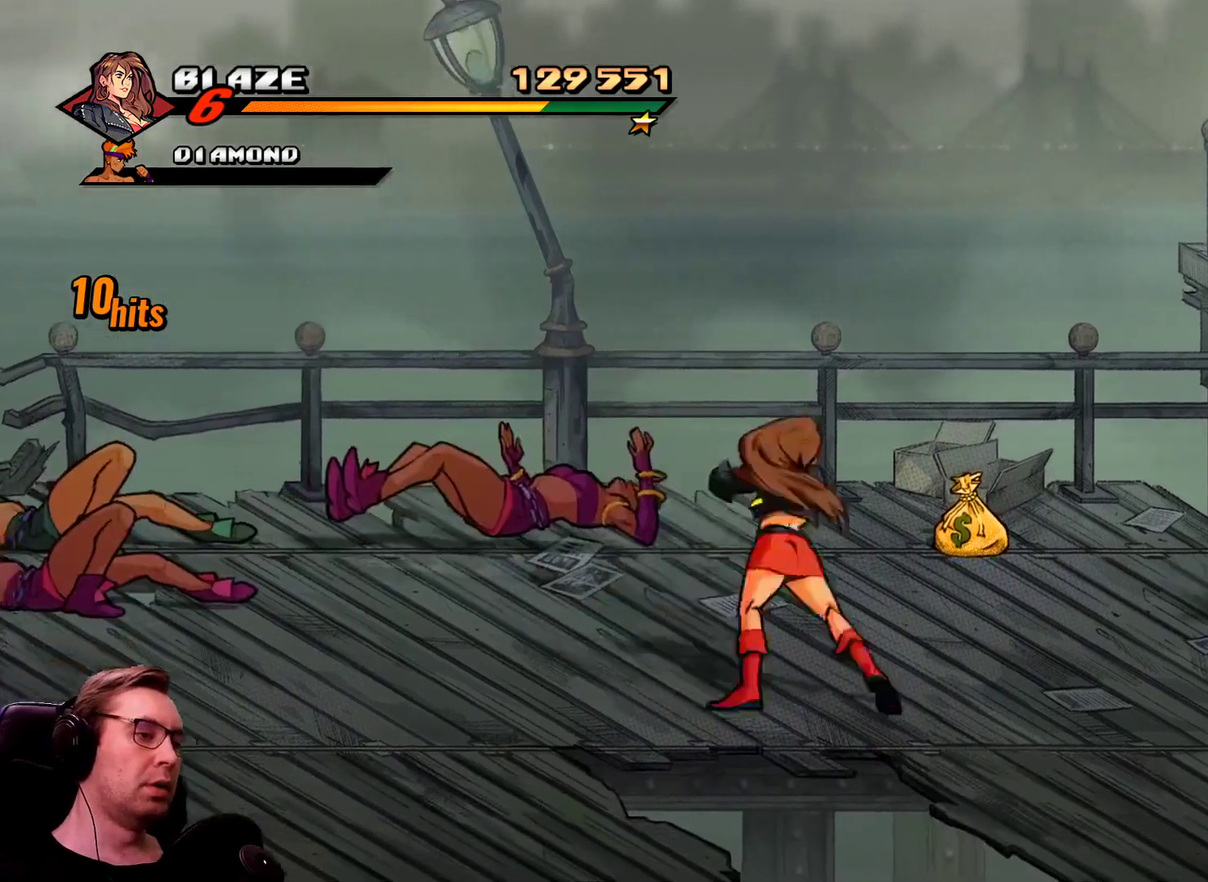
{"buttons": ["SQUARE", "DPAD_RIGHT"], "events": [[134, "CROSS", "down"], [184, "CROSS", "up"], [234, "SQUARE", "down"]]}
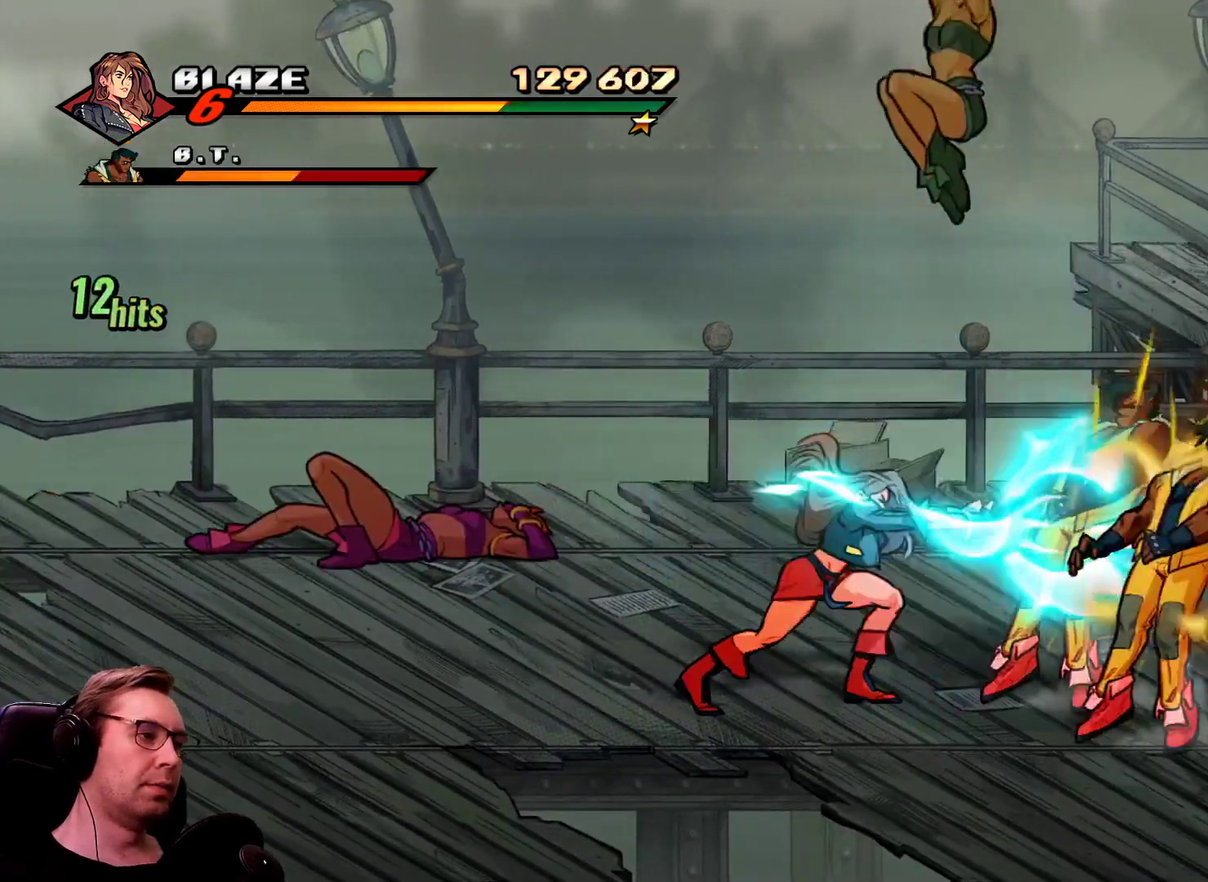
{"buttons": ["SQUARE", "DPAD_RIGHT"], "events": []}
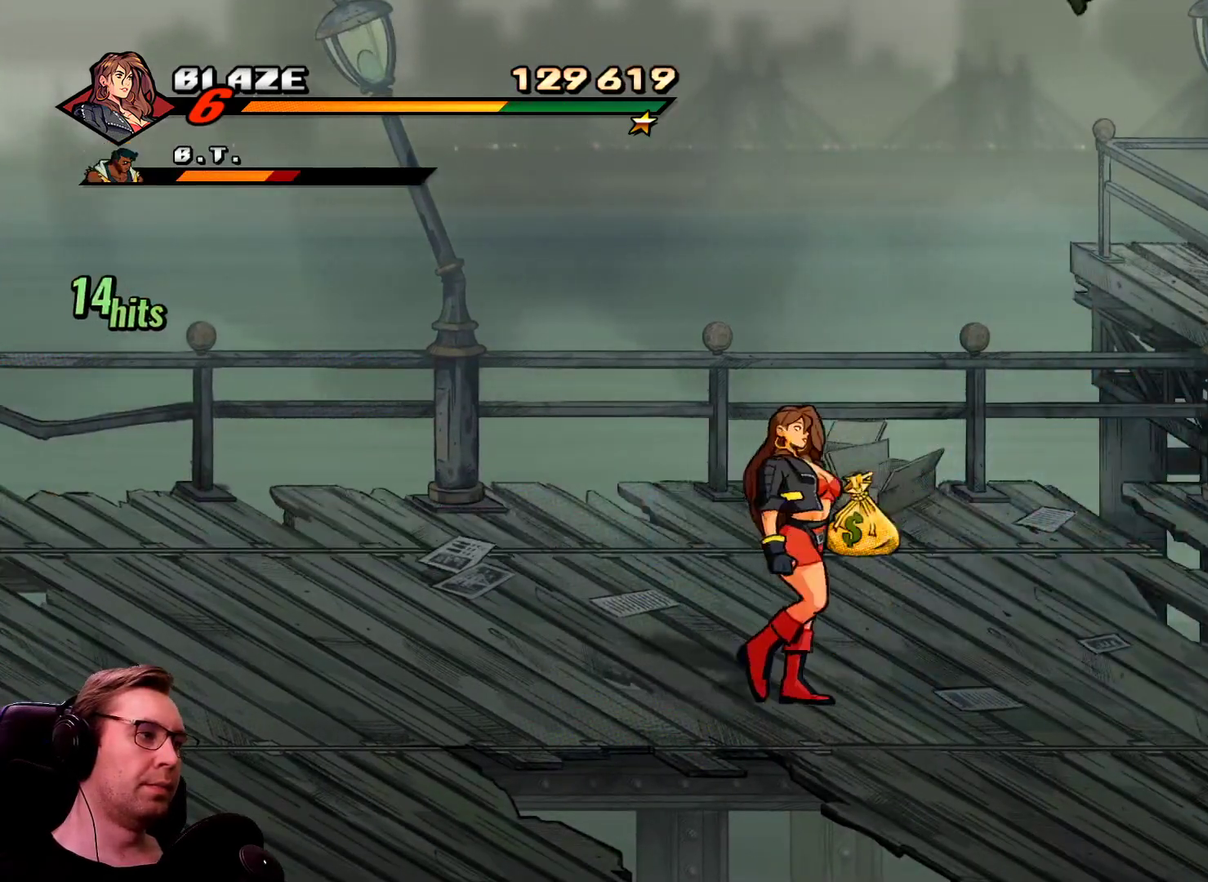
{"buttons": ["DPAD_UP", "DPAD_RIGHT"], "events": [[67, "SQUARE", "up"], [401, "DPAD_UP", "down"]]}
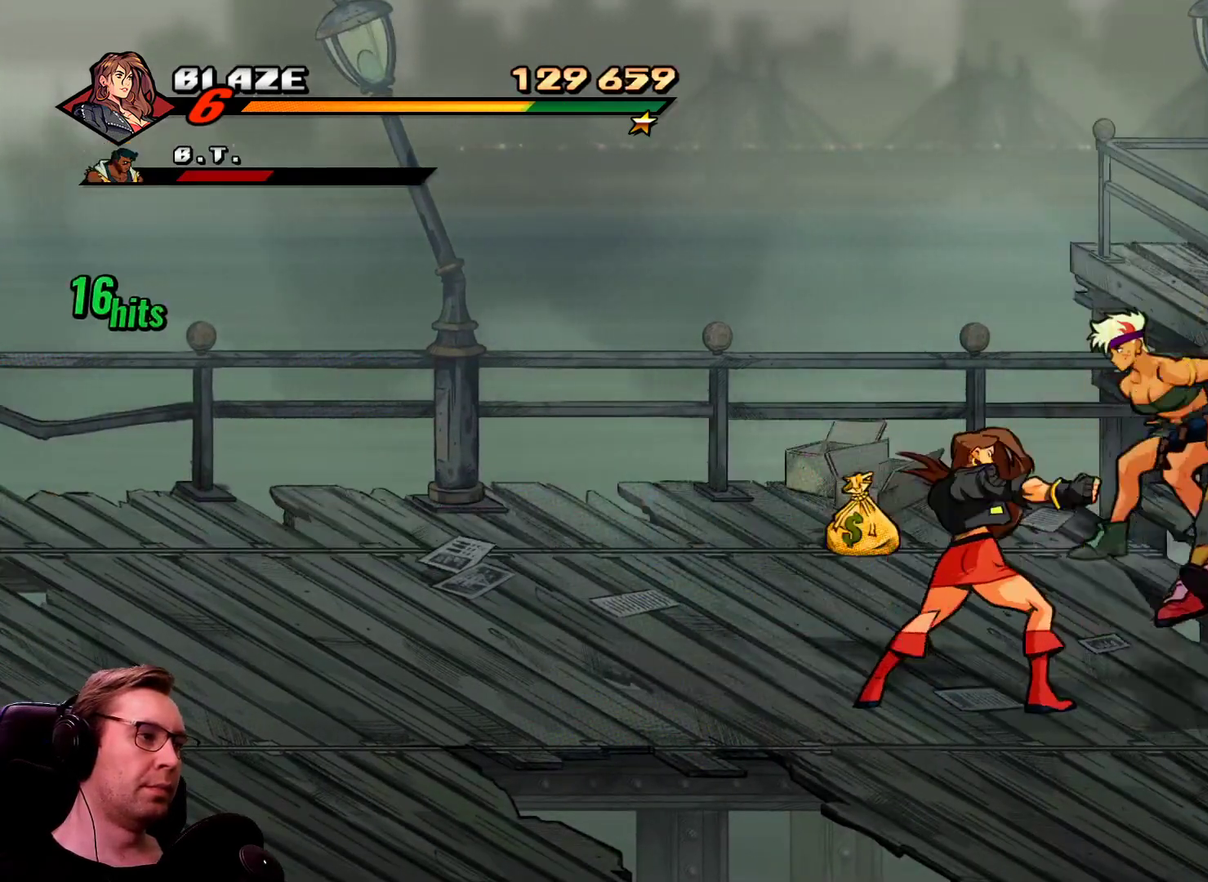
{"buttons": ["DPAD_UP", "DPAD_RIGHT"], "events": [[33, "DPAD_RIGHT", "up"], [317, "DPAD_RIGHT", "down"]]}
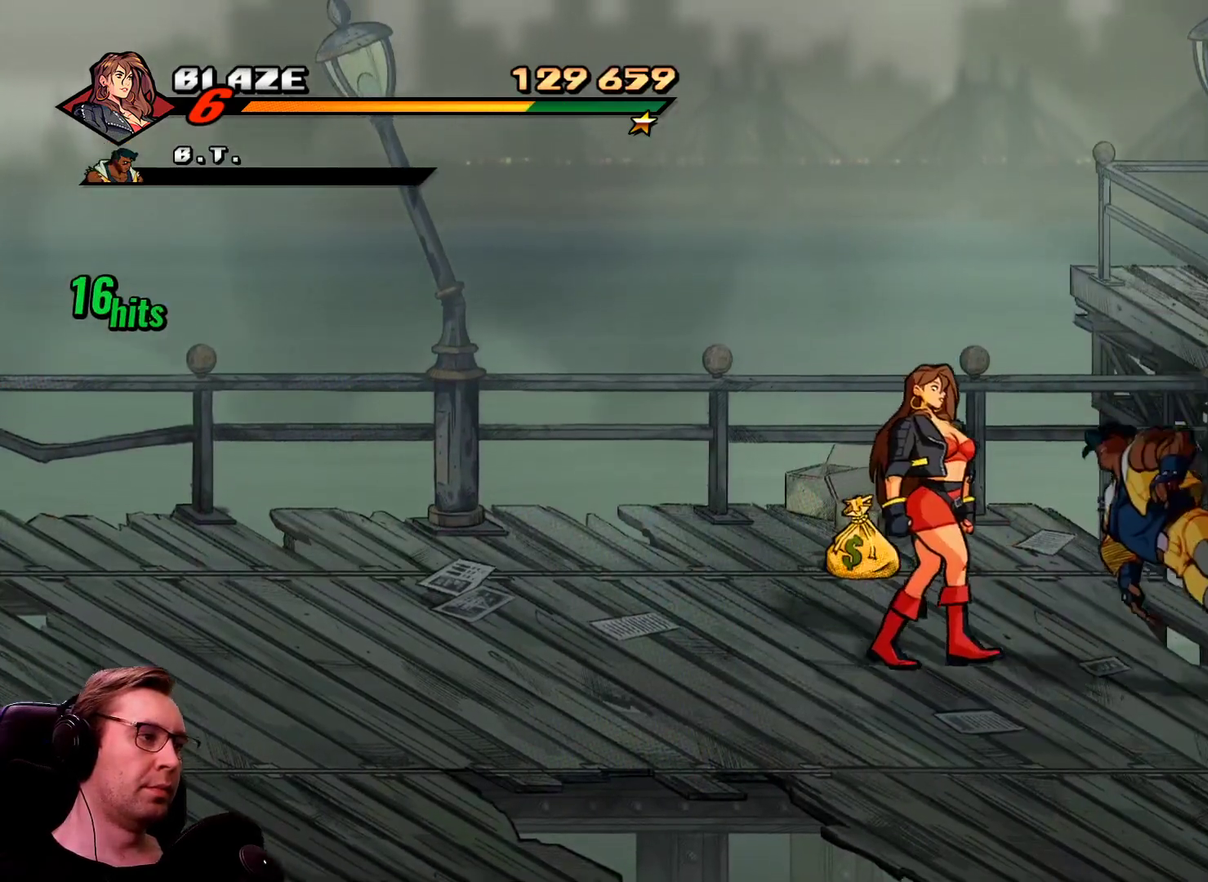
{"buttons": ["SQUARE", "DPAD_RIGHT"], "events": [[184, "CROSS", "down"], [284, "CROSS", "up"], [284, "DPAD_UP", "up"], [284, "SQUARE", "down"]]}
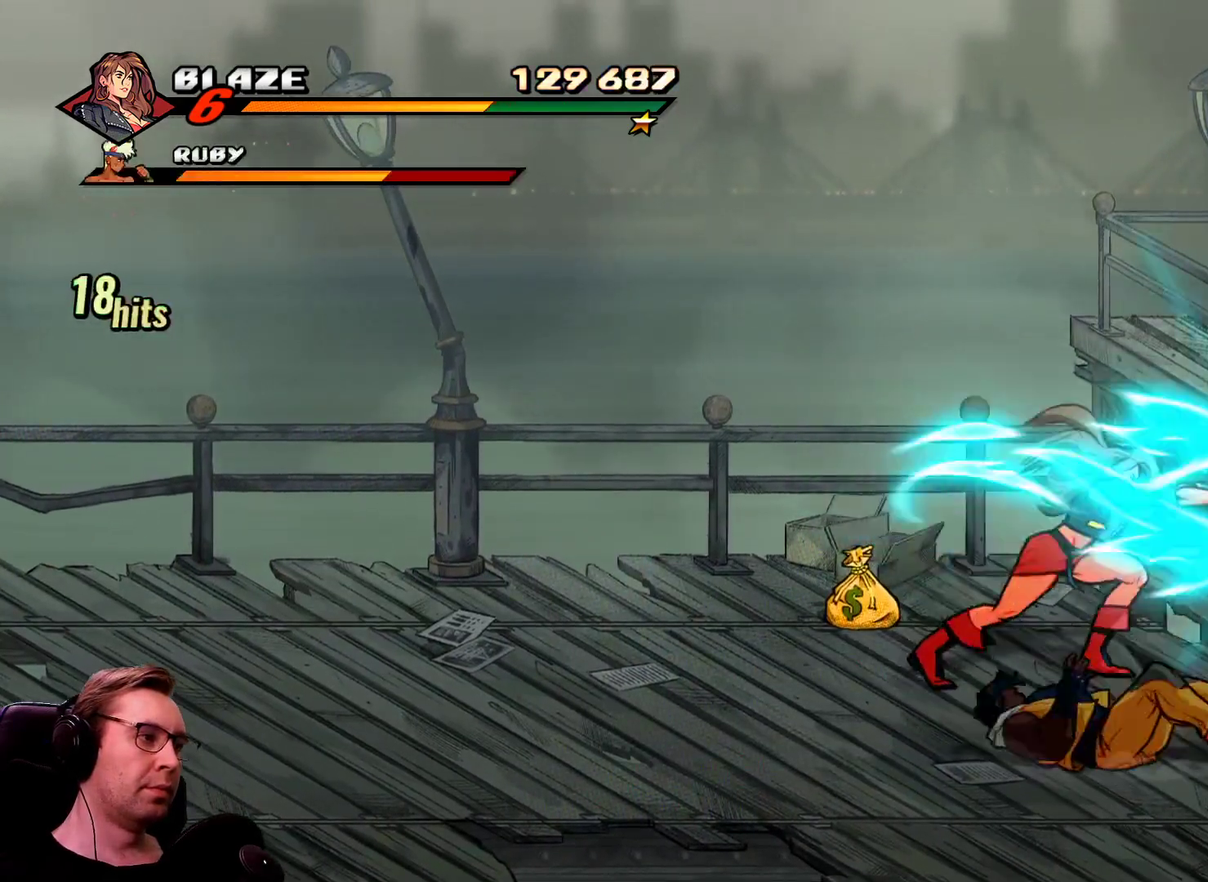
{"buttons": ["DPAD_RIGHT"], "events": [[484, "SQUARE", "up"]]}
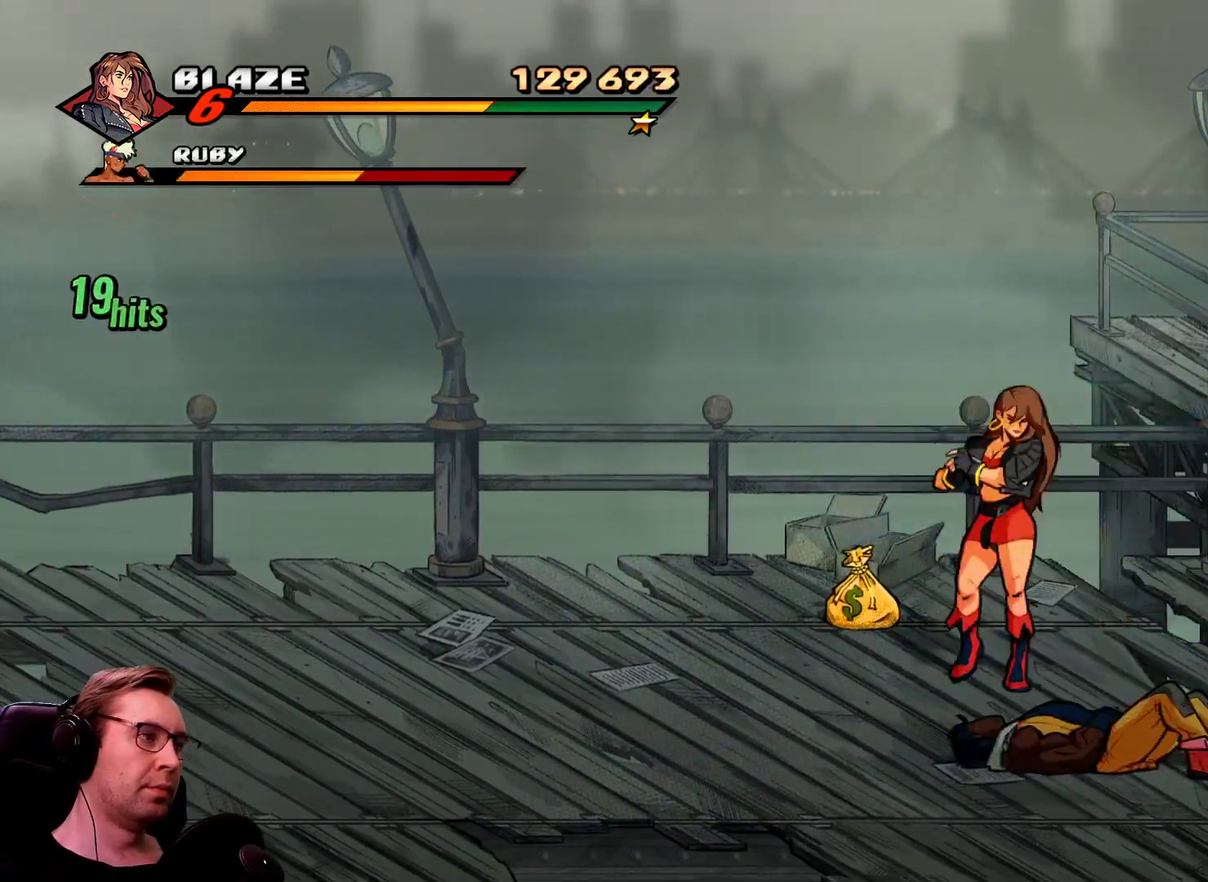
{"buttons": ["DPAD_RIGHT"], "events": []}
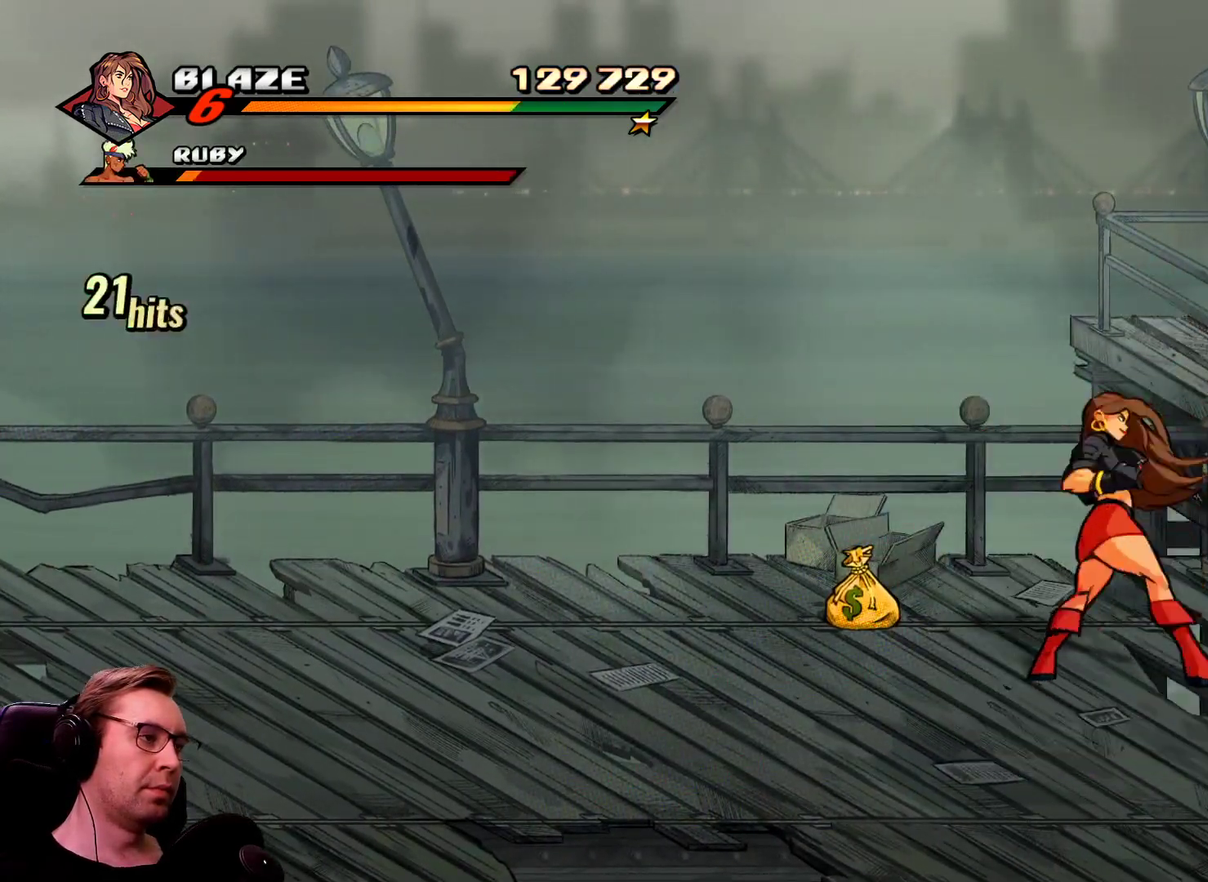
{"buttons": ["DPAD_DOWN", "DPAD_RIGHT"], "events": [[100, "DPAD_DOWN", "down"], [150, "R1", "down"], [233, "SQUARE", "down"], [283, "R1", "up"], [417, "SQUARE", "up"]]}
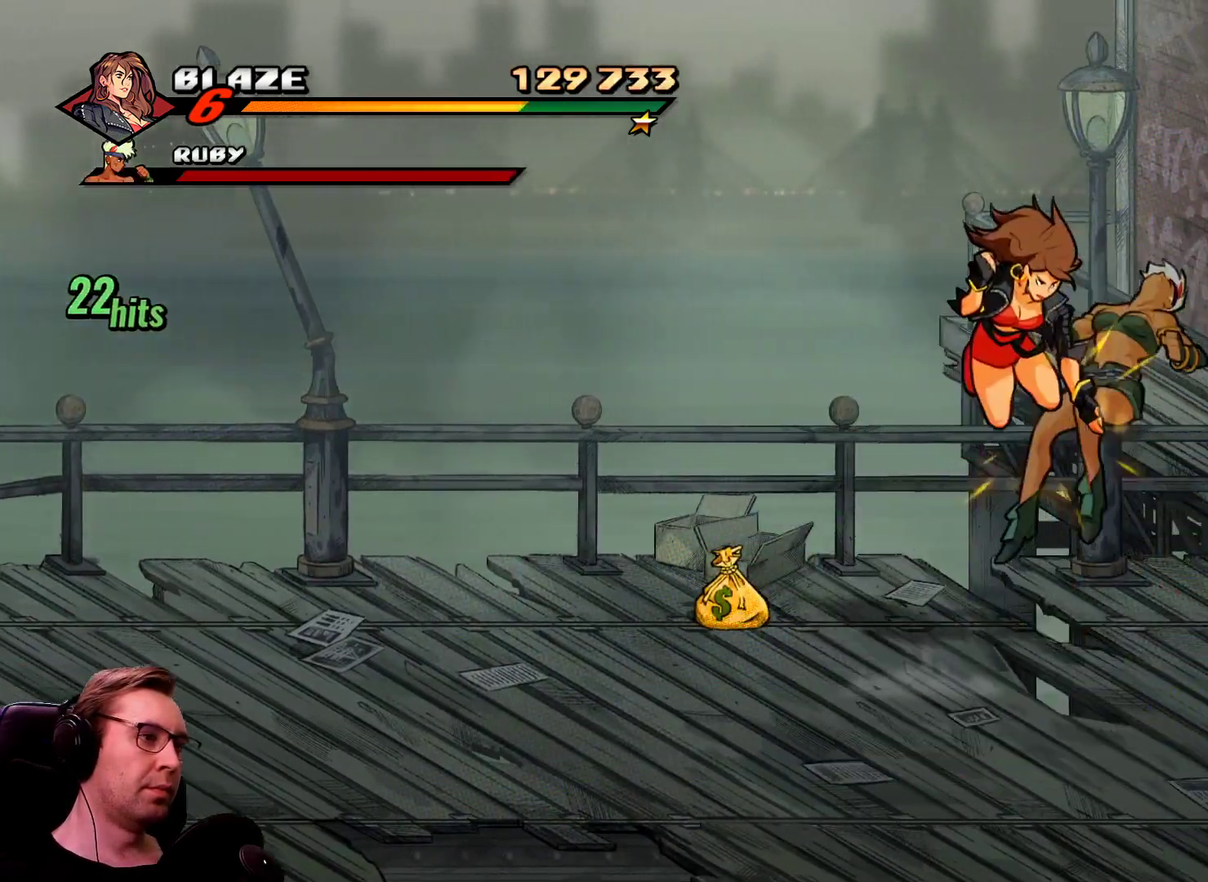
{"buttons": ["DPAD_UP", "DPAD_RIGHT"], "events": [[17, "DPAD_DOWN", "up"], [117, "DPAD_UP", "down"]]}